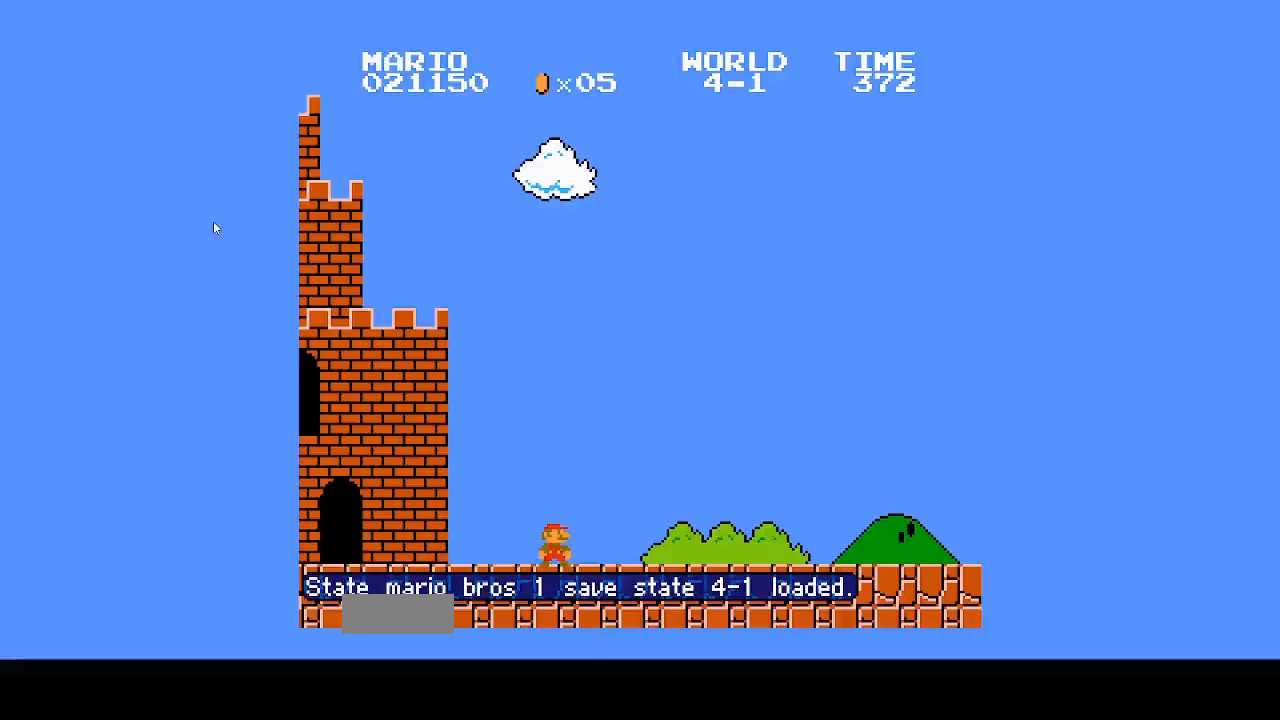
Gameplay with a controller (Nintendo layout); each line is a JSON object with the inputs held at the frame after it. "events" lists button and stick changes between this image and that frame as [ms after this image, input, new state], when the widget could be followed in between. Not read: L3 R3.
{"buttons": ["DPAD_RIGHT"], "events": [[100, "DPAD_RIGHT", "down"]]}
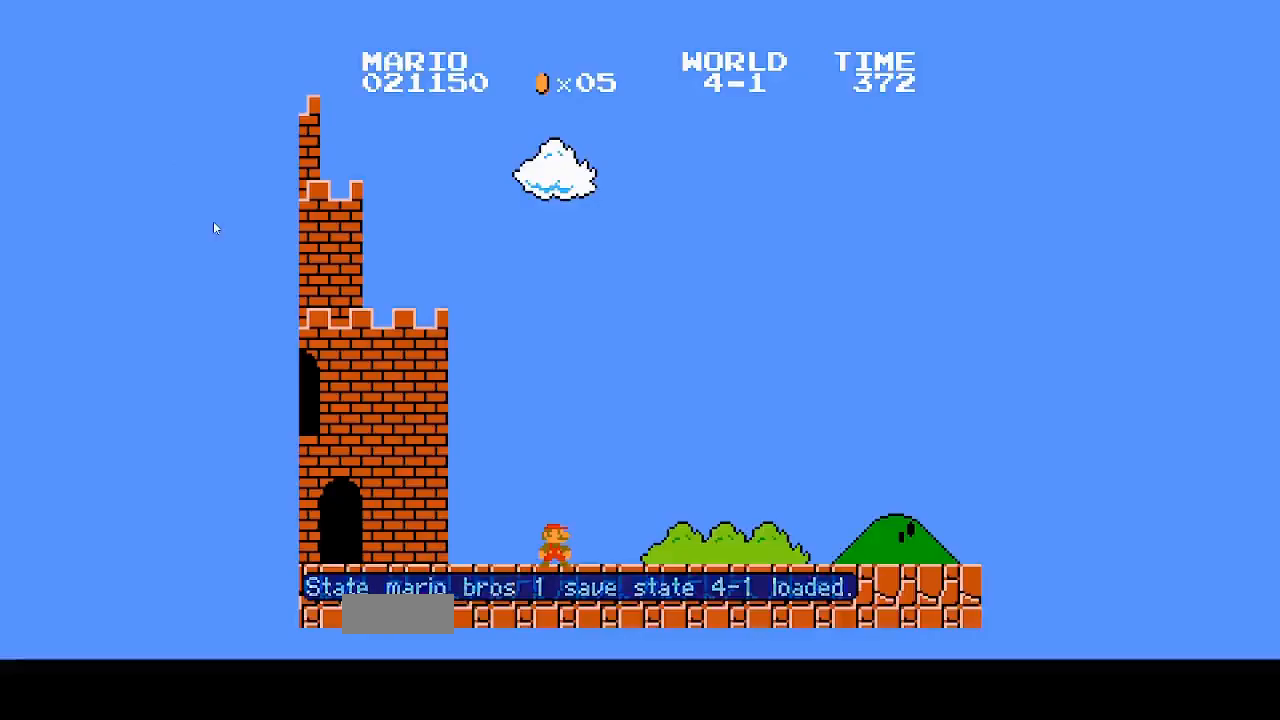
{"buttons": [], "events": [[67, "DPAD_RIGHT", "up"]]}
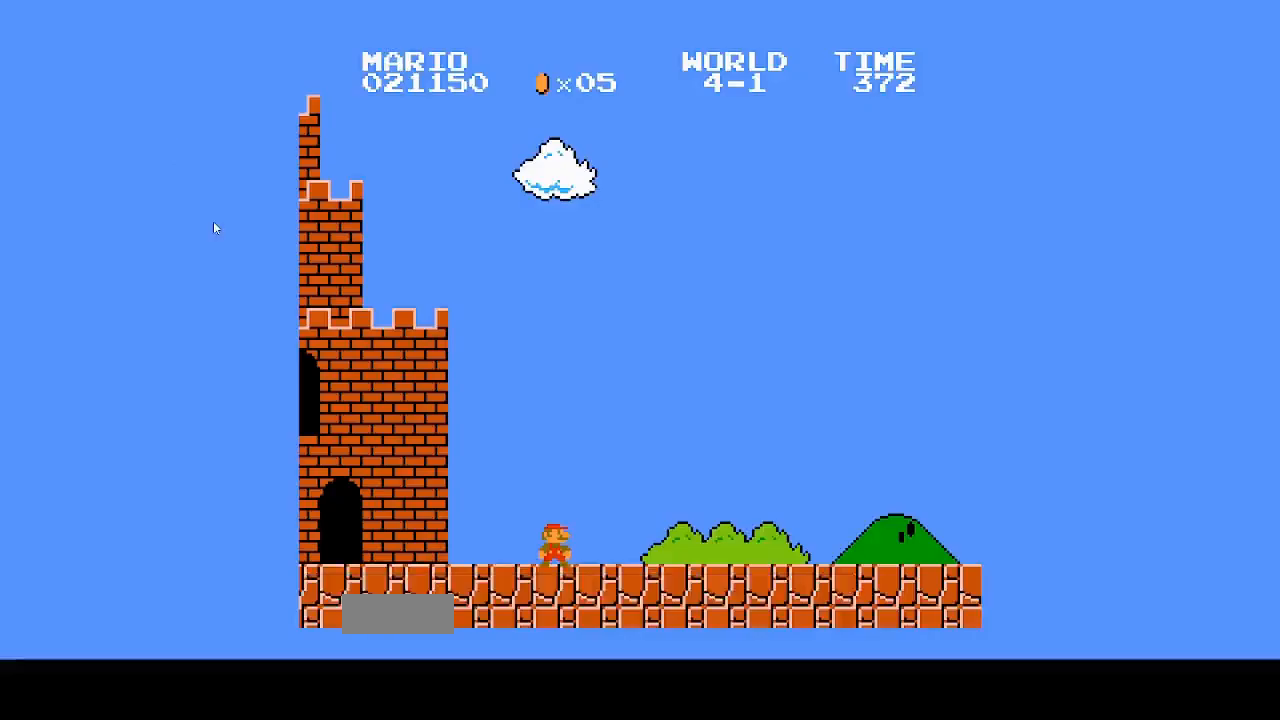
{"buttons": [], "events": [[433, "START", "down"], [467, "START", "up"]]}
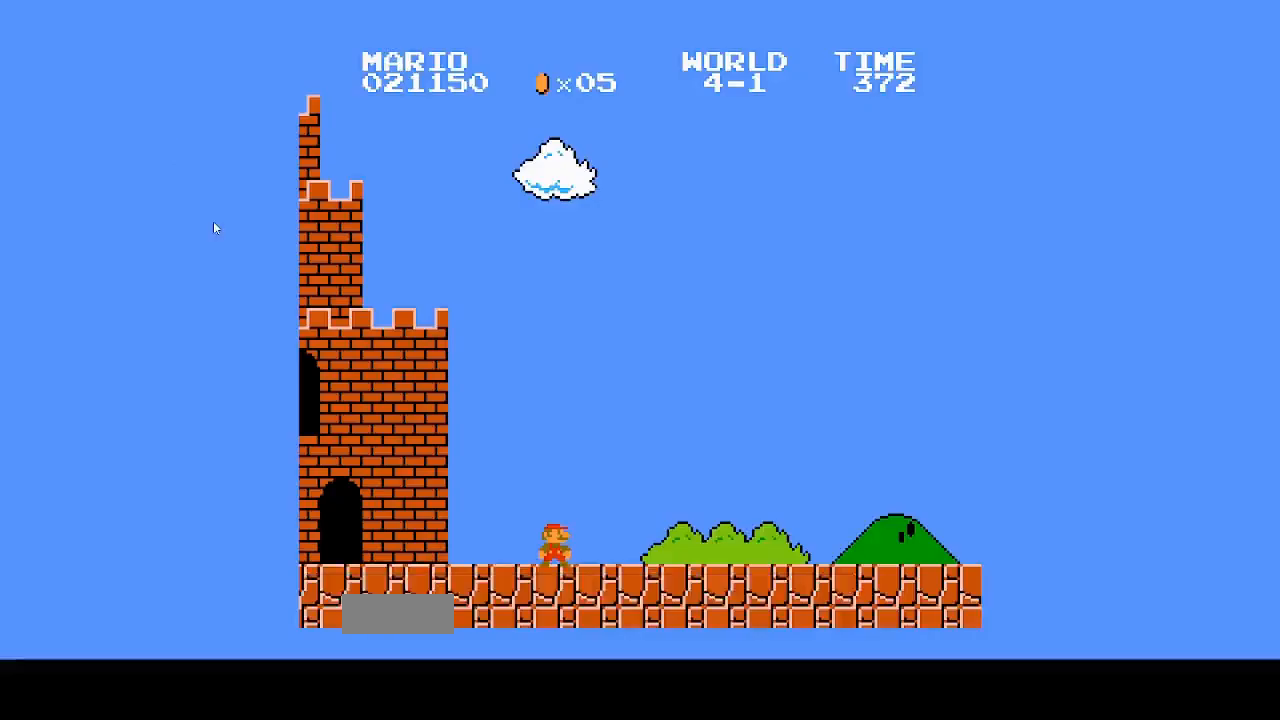
{"buttons": [], "events": []}